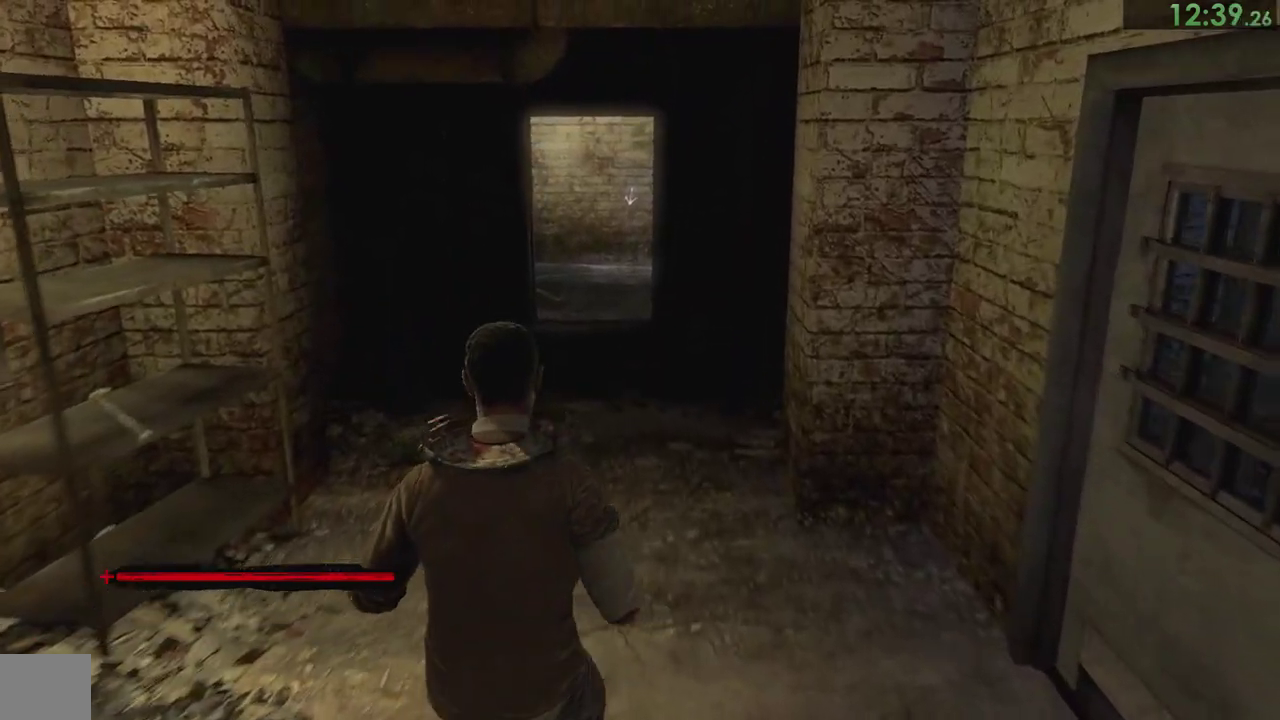
Gameplay with a controller (PlayStation layout); each line is a JSON object with the inputs held at the frame after it. "events" lists button and stick changes between this image and that frame as [ms after this image, input, new state], when the widget could be followed in between. This overlay highlights the sticks when they move; stick clicks (L3) are not distinguishable. Not read: L2 R2 left_stick.
{"buttons": [], "right_stick": "center"}
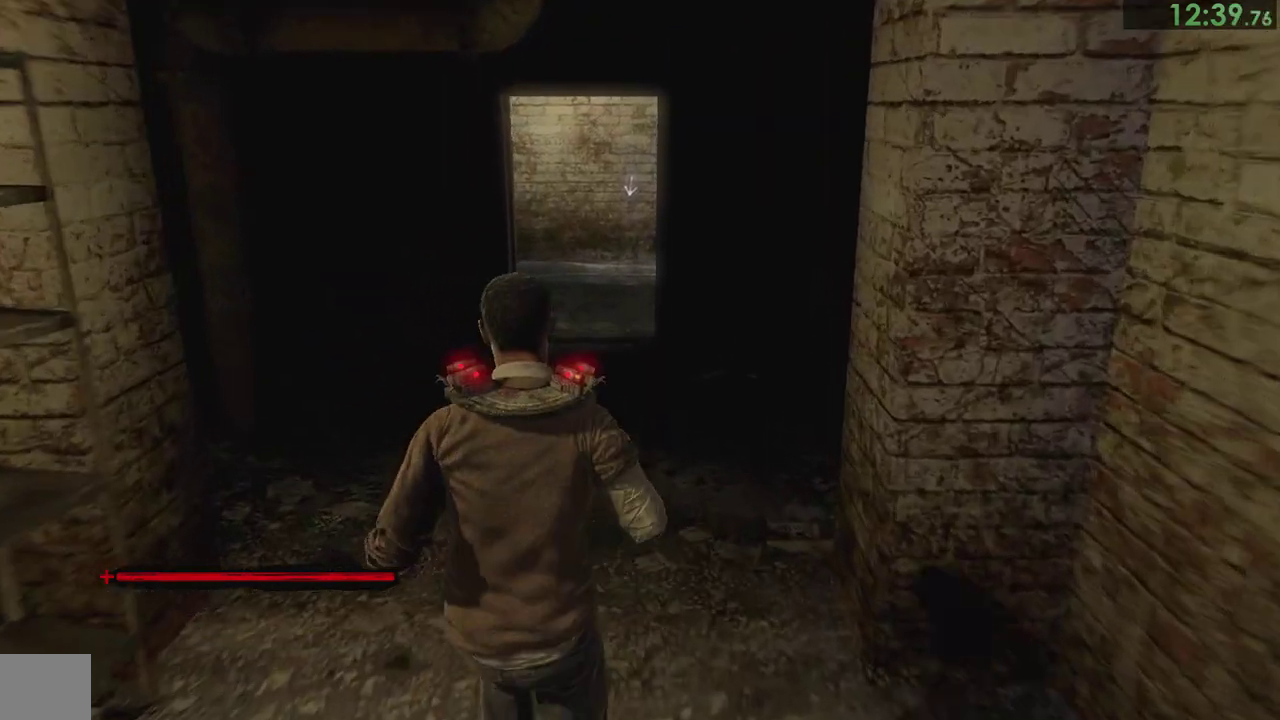
{"buttons": [], "right_stick": "center"}
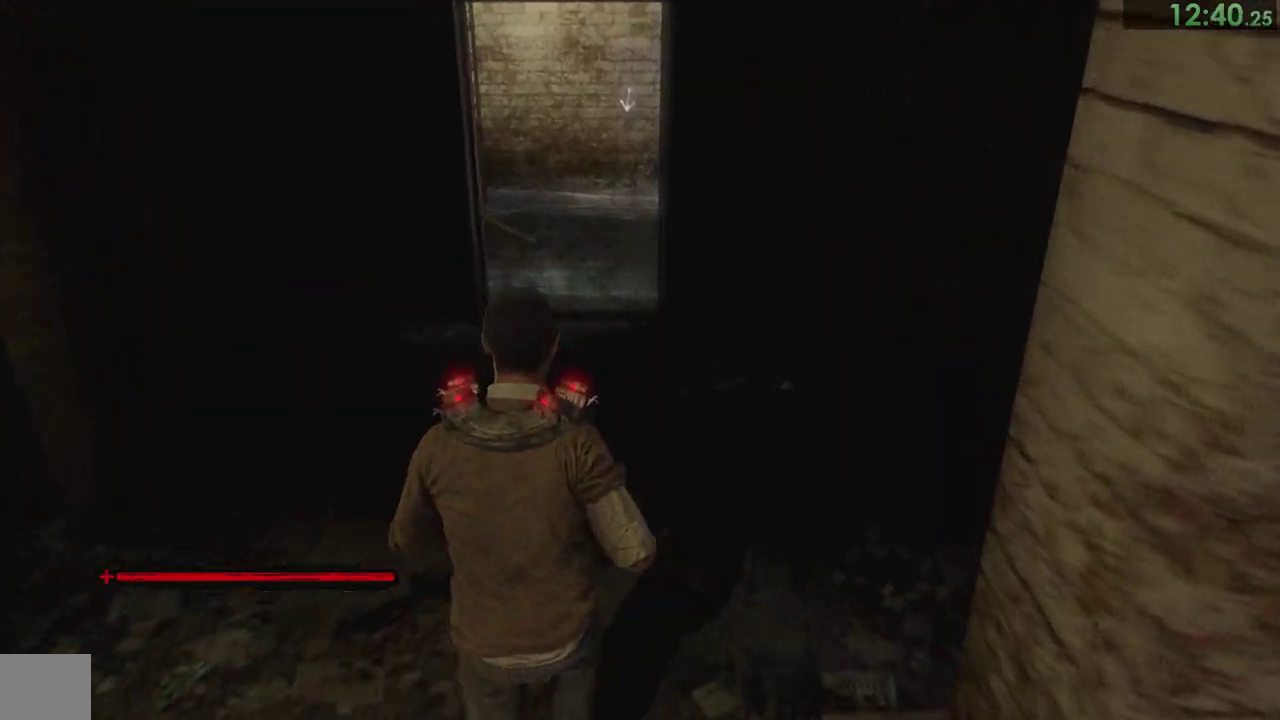
{"buttons": [], "right_stick": "down", "events": [[500, "right_stick", "down"]]}
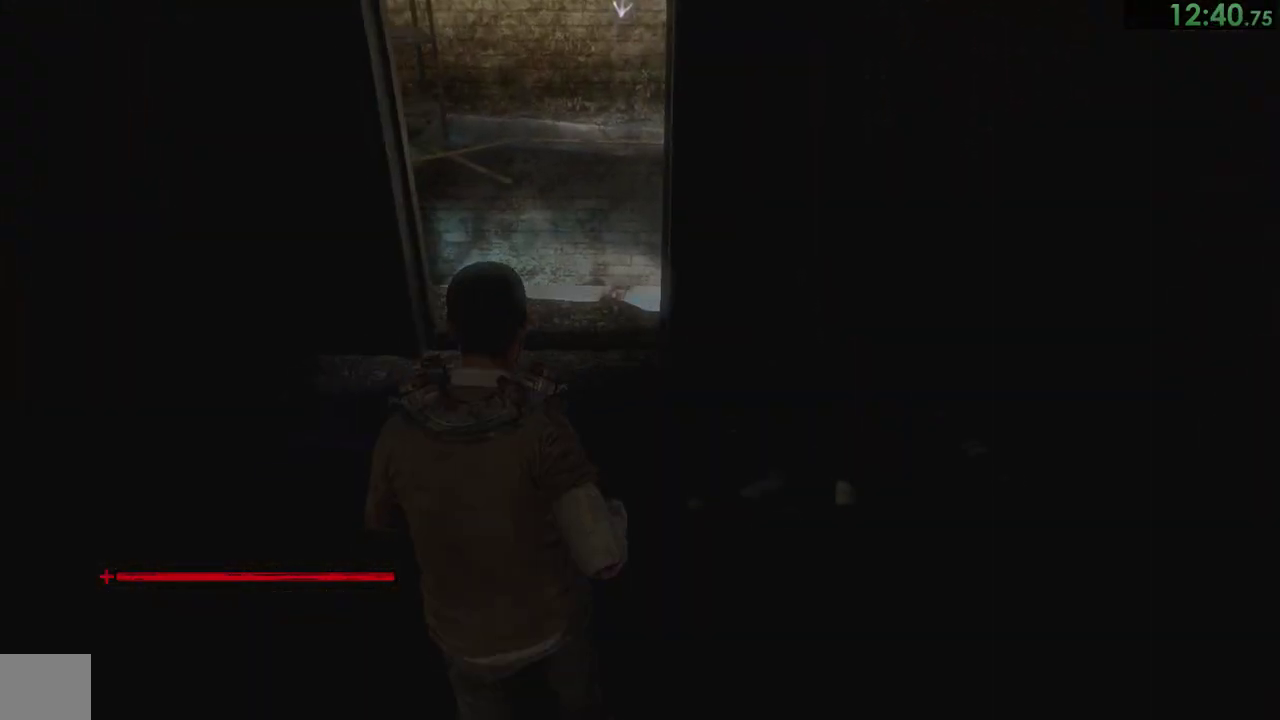
{"buttons": [], "right_stick": "down"}
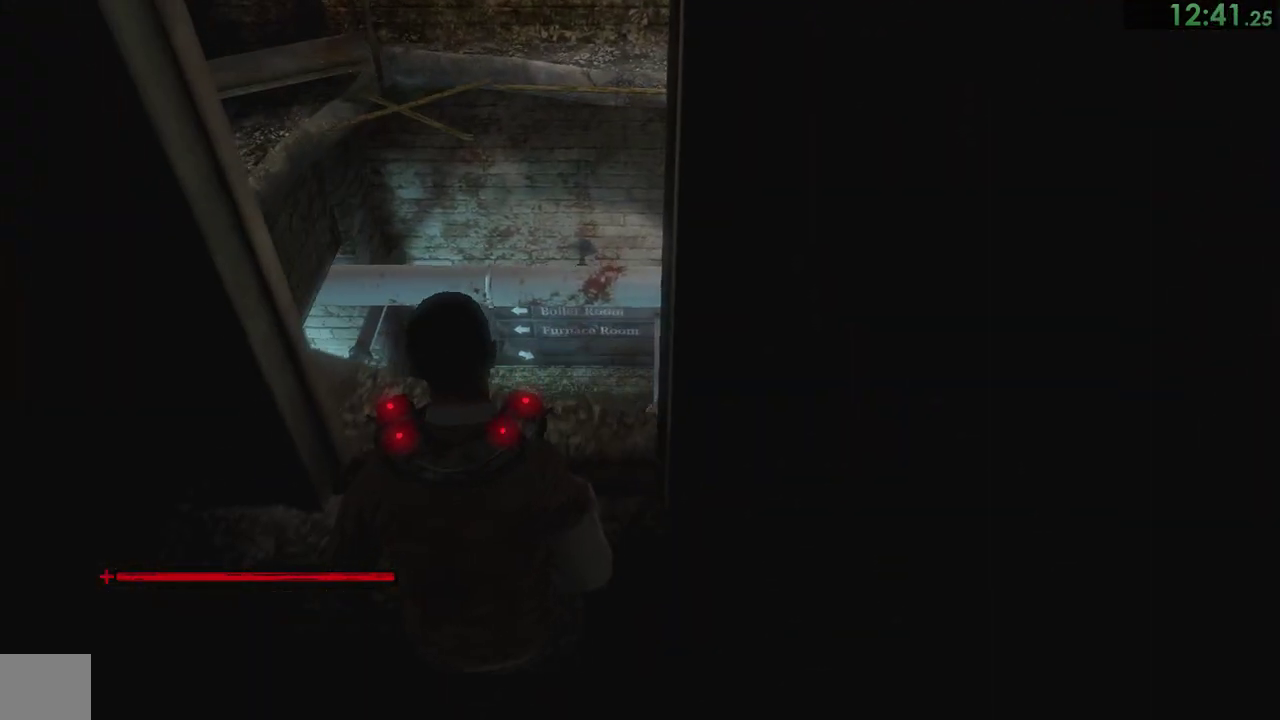
{"buttons": [], "right_stick": "down"}